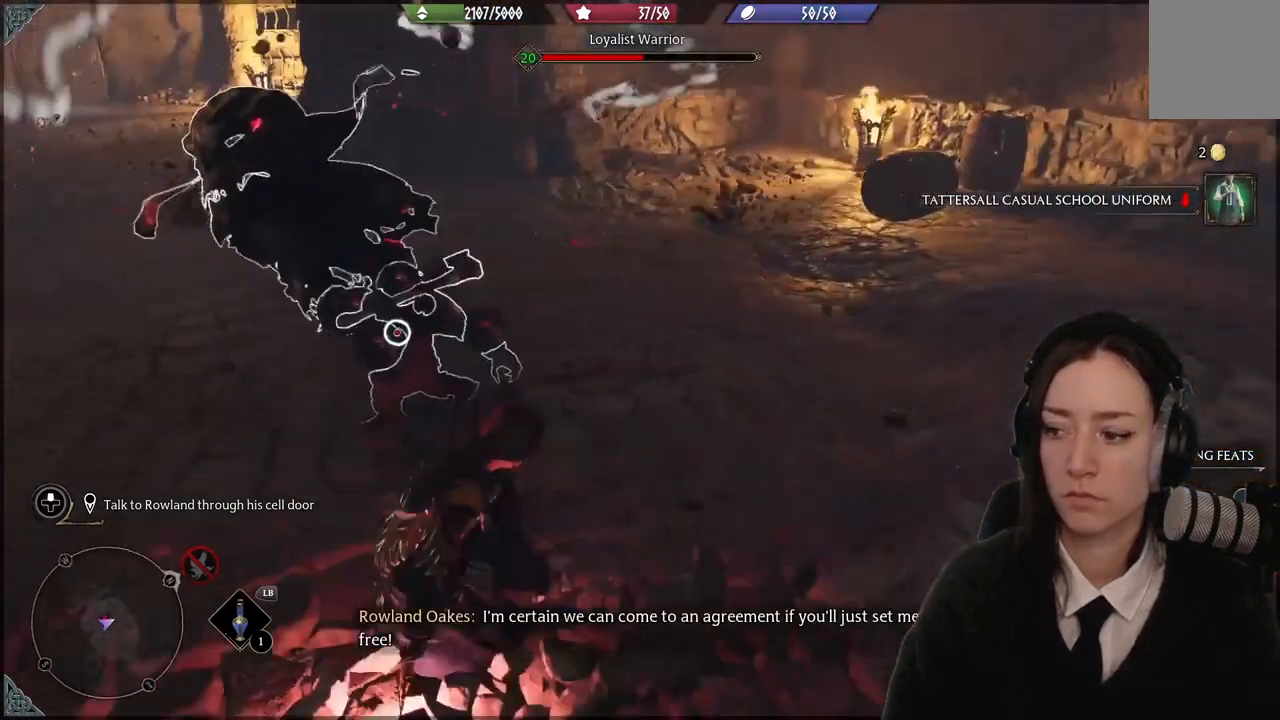
Gameplay with a controller (Xbox layout); each line is a JSON object with the inputs held at the frame after it. "events" lists button and stick changes between this image and that frame as [ms after this image, input, new state], when the widget could be followed in between. Not read: L3 Z.
{"buttons": ["A", "R2"], "left_stick": "center", "right_stick": "center", "events": [[33, "R2", "down"], [67, "left_stick", "center"], [134, "right_stick", "up-left"], [400, "A", "down"], [400, "right_stick", "center"]]}
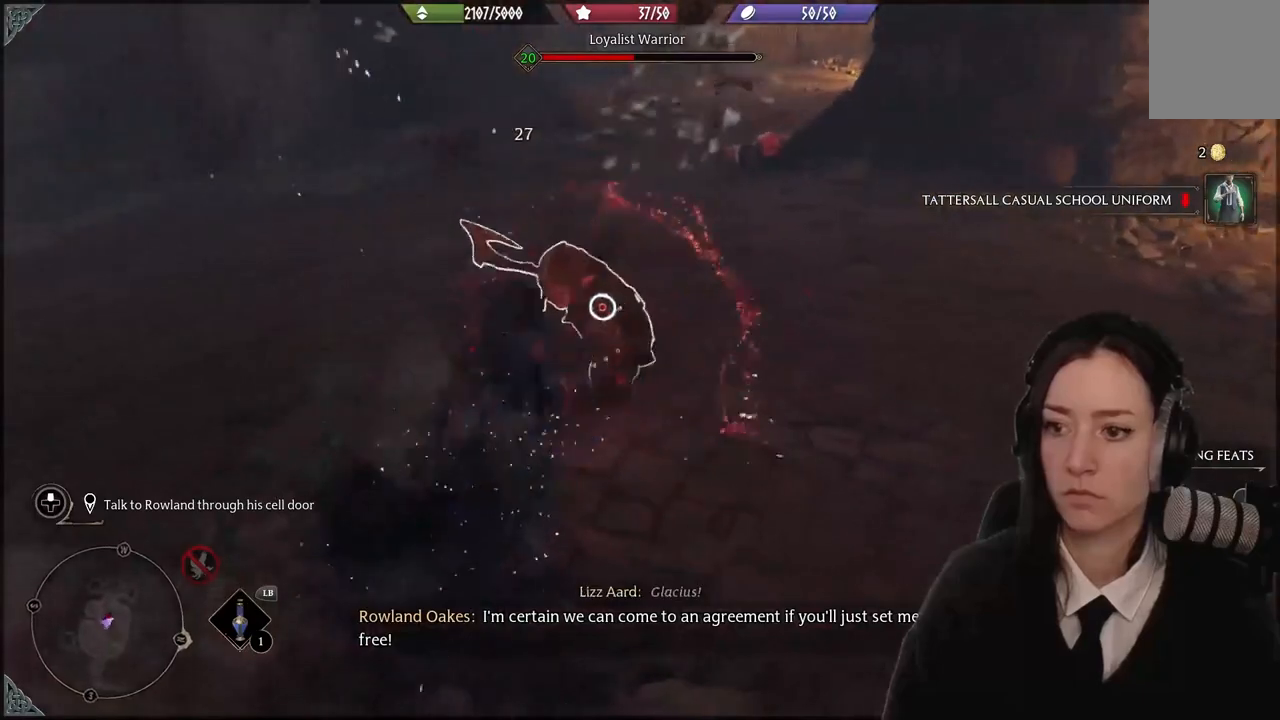
{"buttons": [], "left_stick": "center", "right_stick": "center", "events": [[33, "A", "up"], [266, "R2", "up"]]}
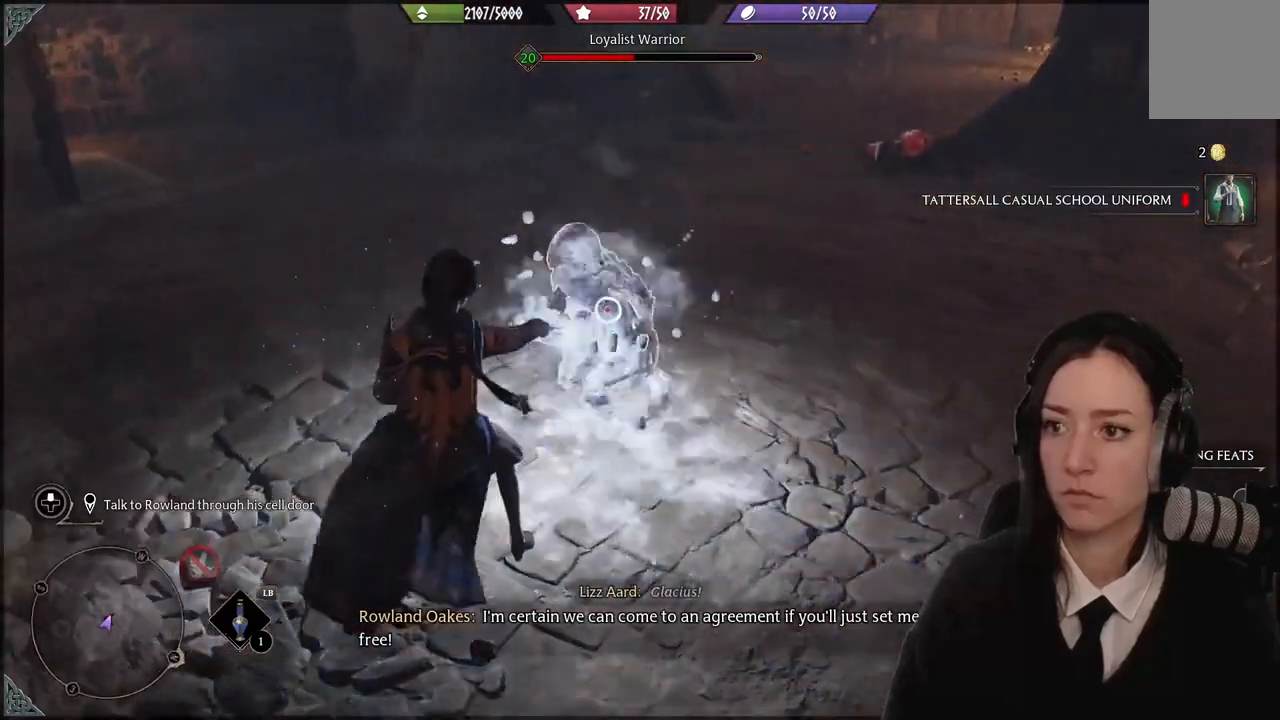
{"buttons": ["R2"], "left_stick": "center", "right_stick": "center", "events": [[501, "R2", "down"]]}
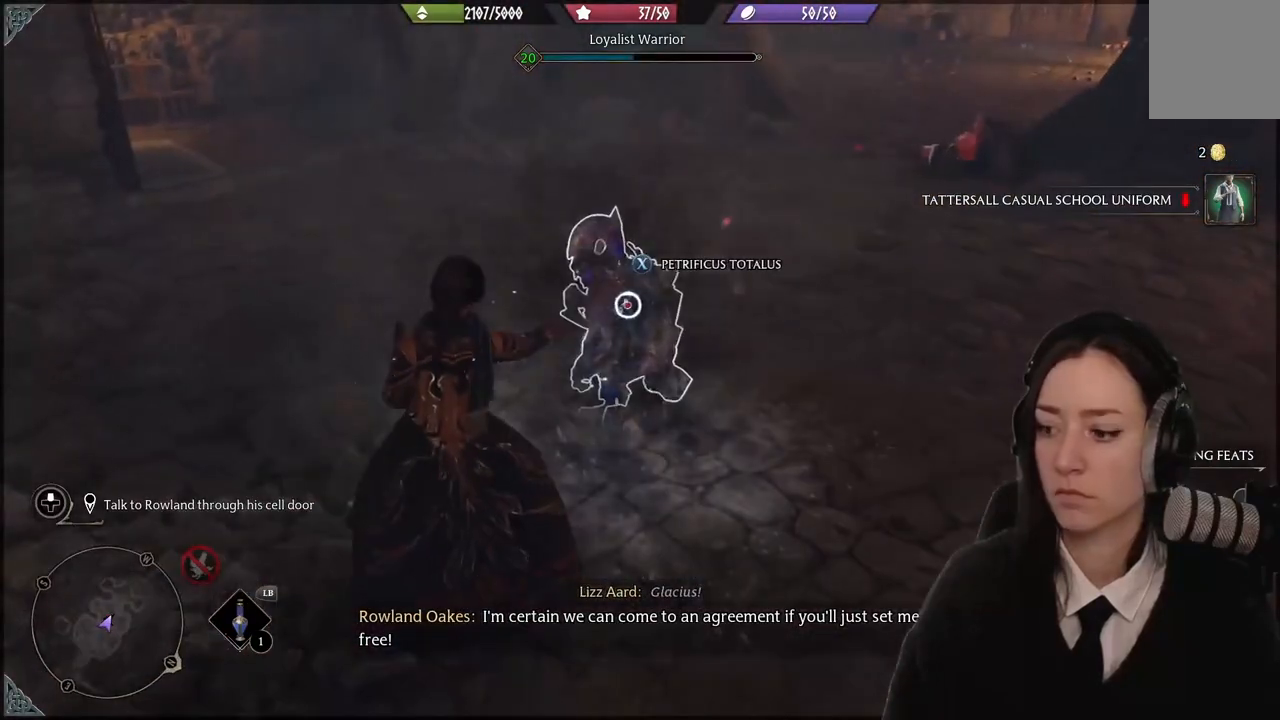
{"buttons": [], "left_stick": "center", "right_stick": "center", "events": [[166, "B", "down"], [233, "B", "up"], [500, "R2", "up"]]}
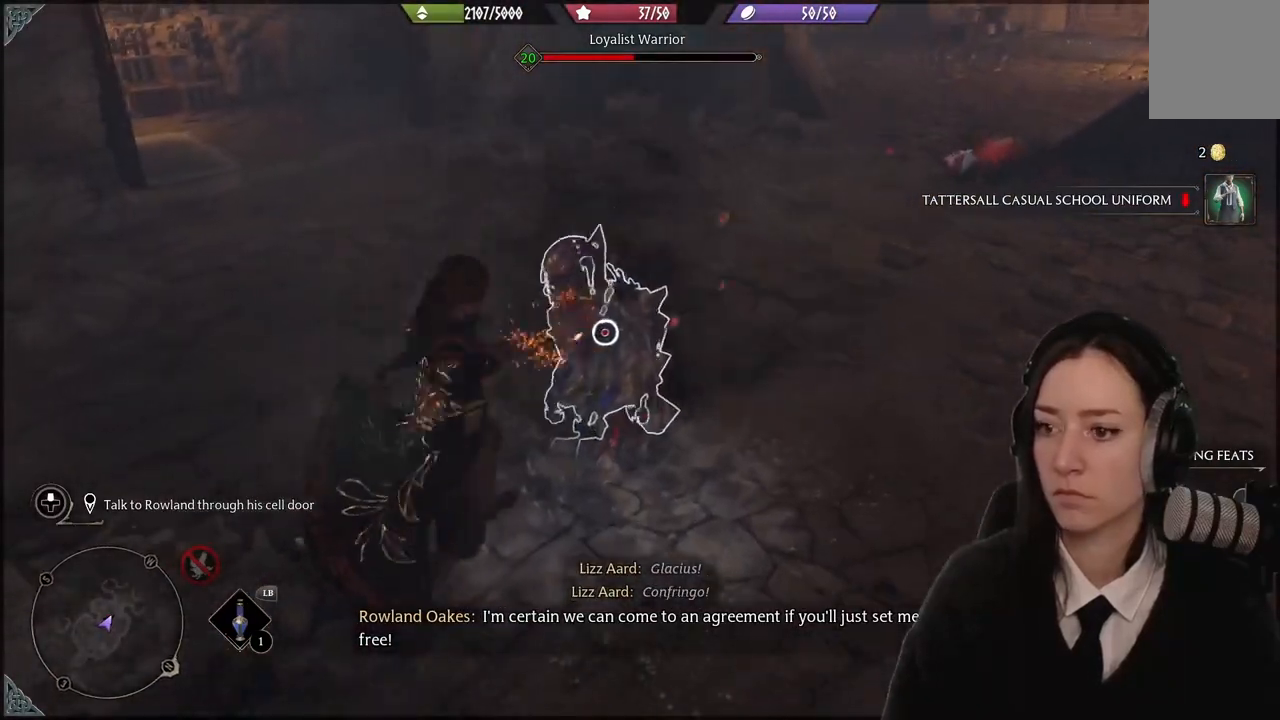
{"buttons": [], "left_stick": "center", "right_stick": "center", "events": []}
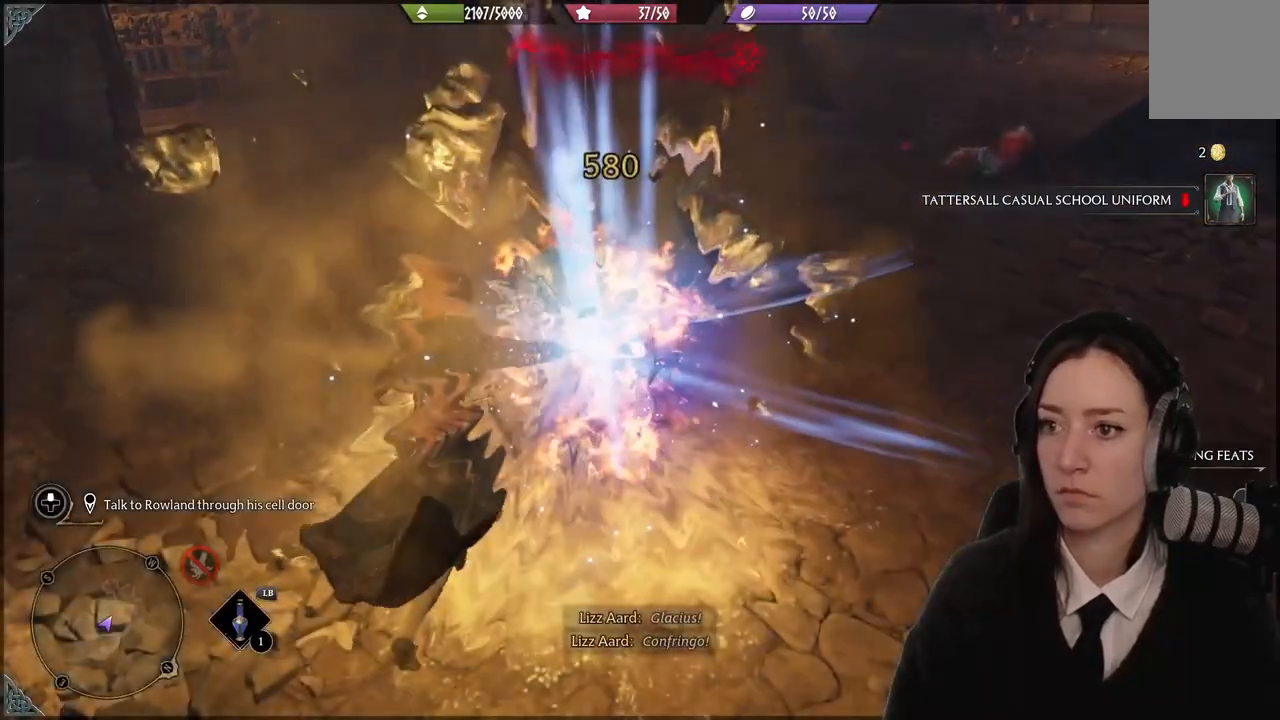
{"buttons": [], "left_stick": "center", "right_stick": "up-right", "events": [[100, "right_stick", "up-right"]]}
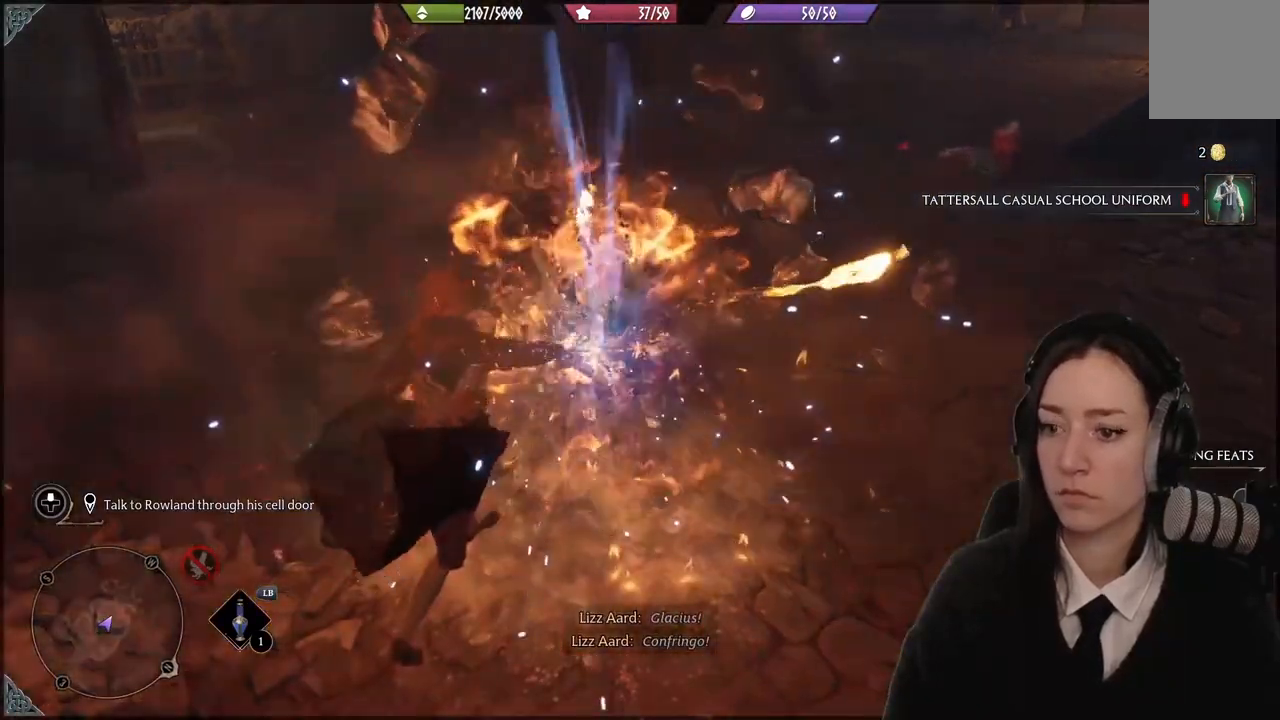
{"buttons": [], "left_stick": "center", "right_stick": "up-right", "events": []}
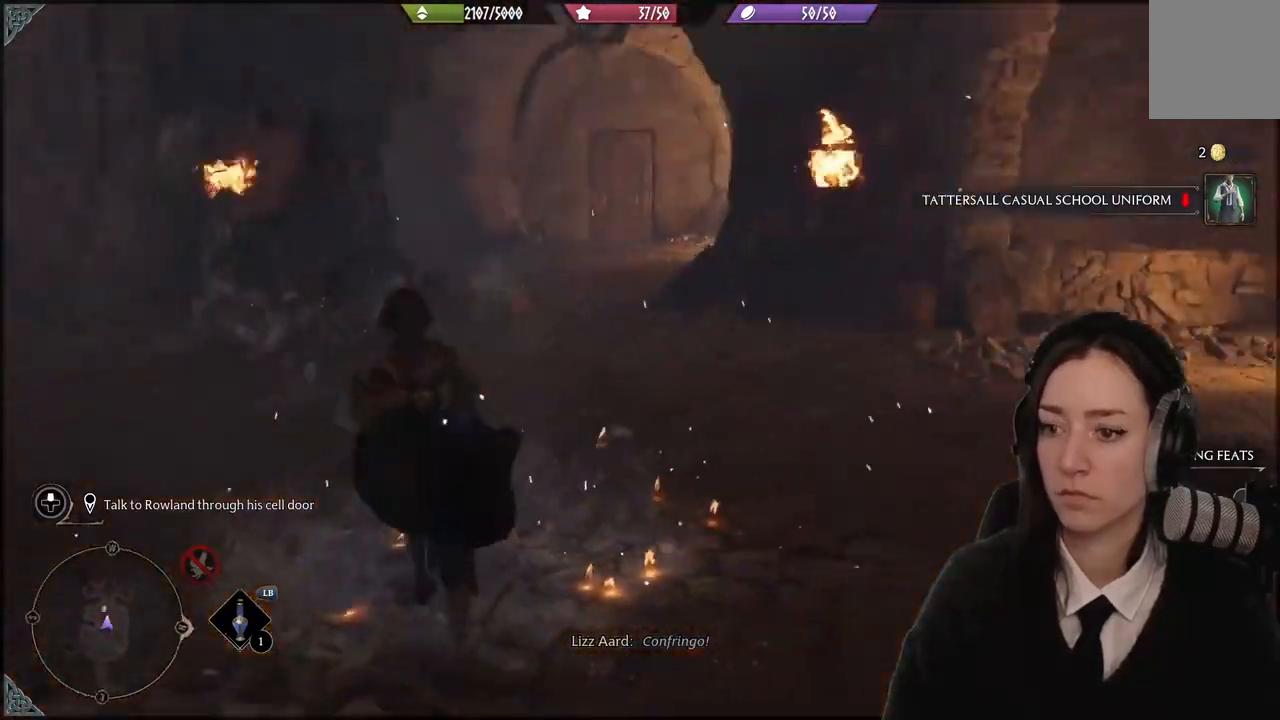
{"buttons": [], "left_stick": "up", "right_stick": "down-right", "events": [[100, "left_stick", "up"], [133, "right_stick", "center"], [467, "right_stick", "down-right"]]}
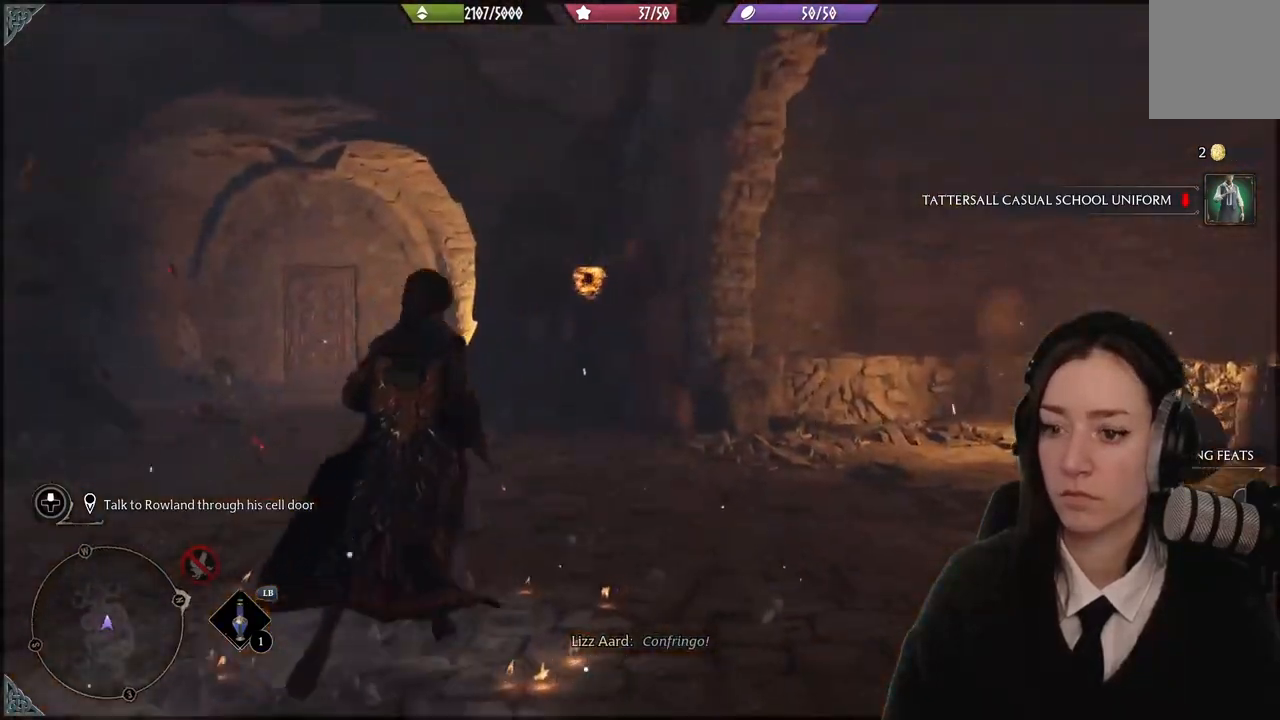
{"buttons": [], "left_stick": "up-right", "right_stick": "down-right", "events": [[33, "left_stick", "up-right"]]}
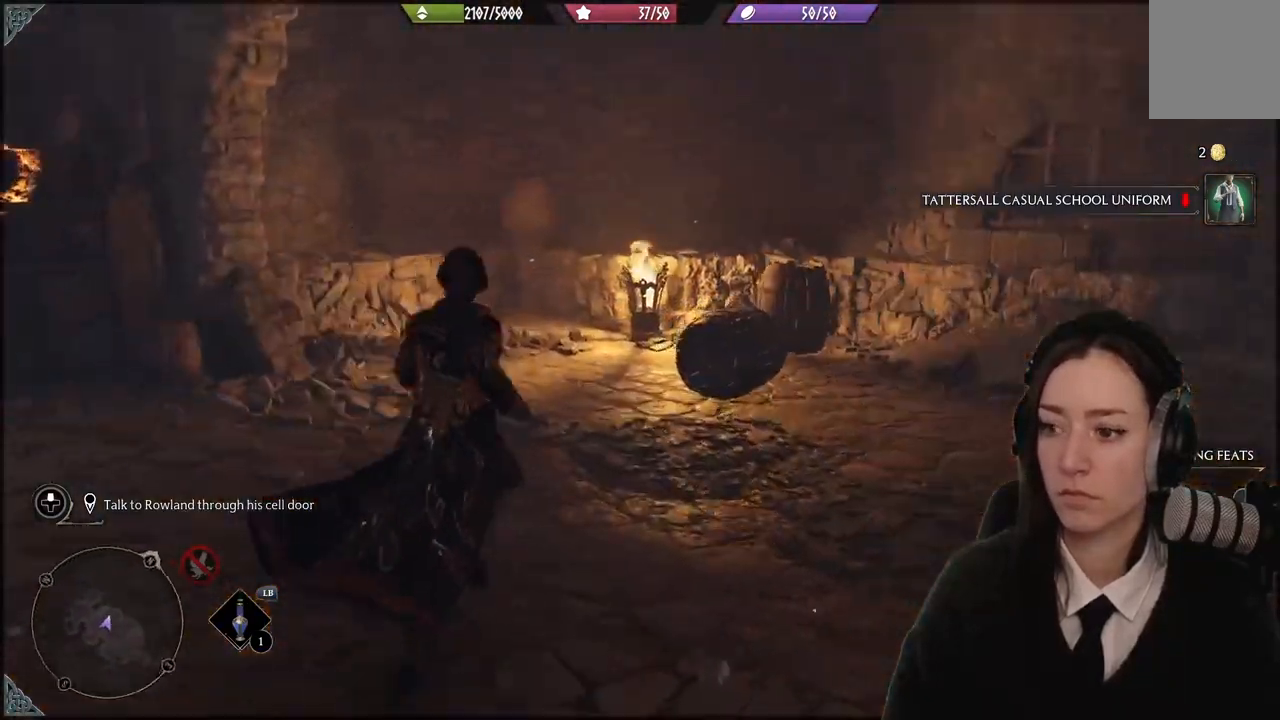
{"buttons": [], "left_stick": "right", "right_stick": "right", "events": [[133, "right_stick", "right"], [266, "right_stick", "center"], [433, "left_stick", "right"], [433, "right_stick", "up-right"], [500, "right_stick", "right"]]}
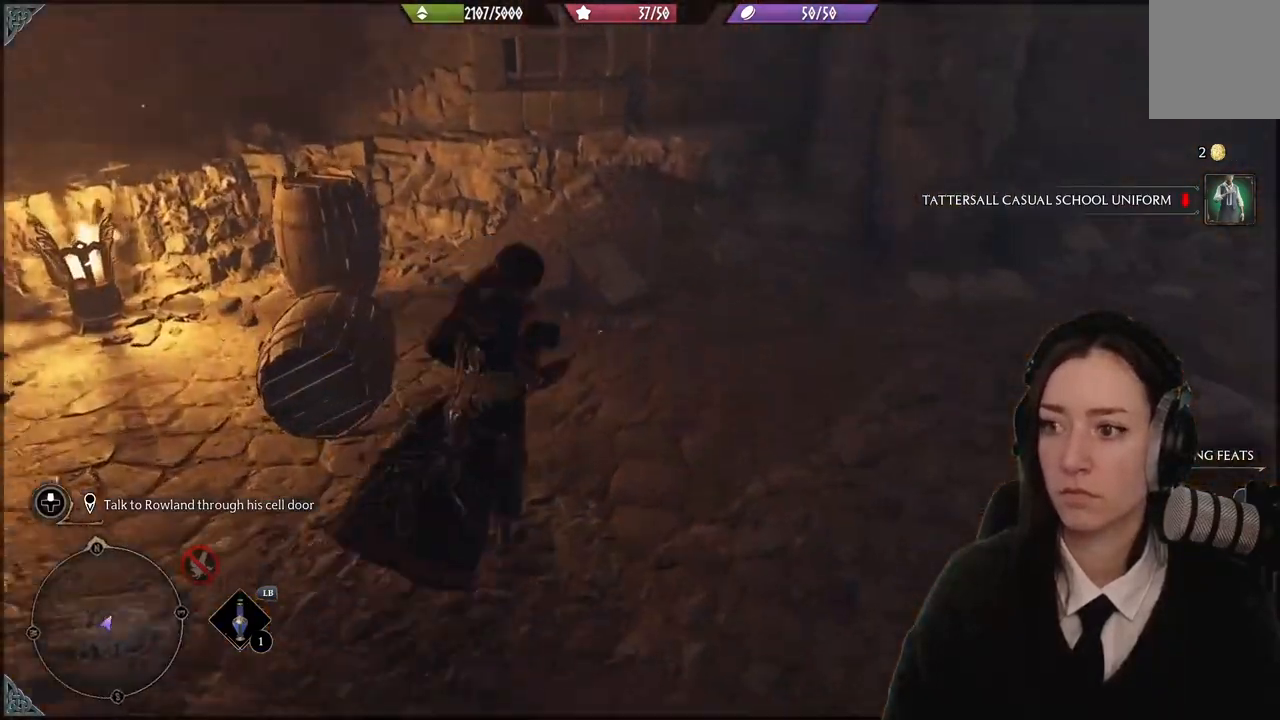
{"buttons": [], "left_stick": "up-right", "right_stick": "right", "events": [[300, "left_stick", "up-right"]]}
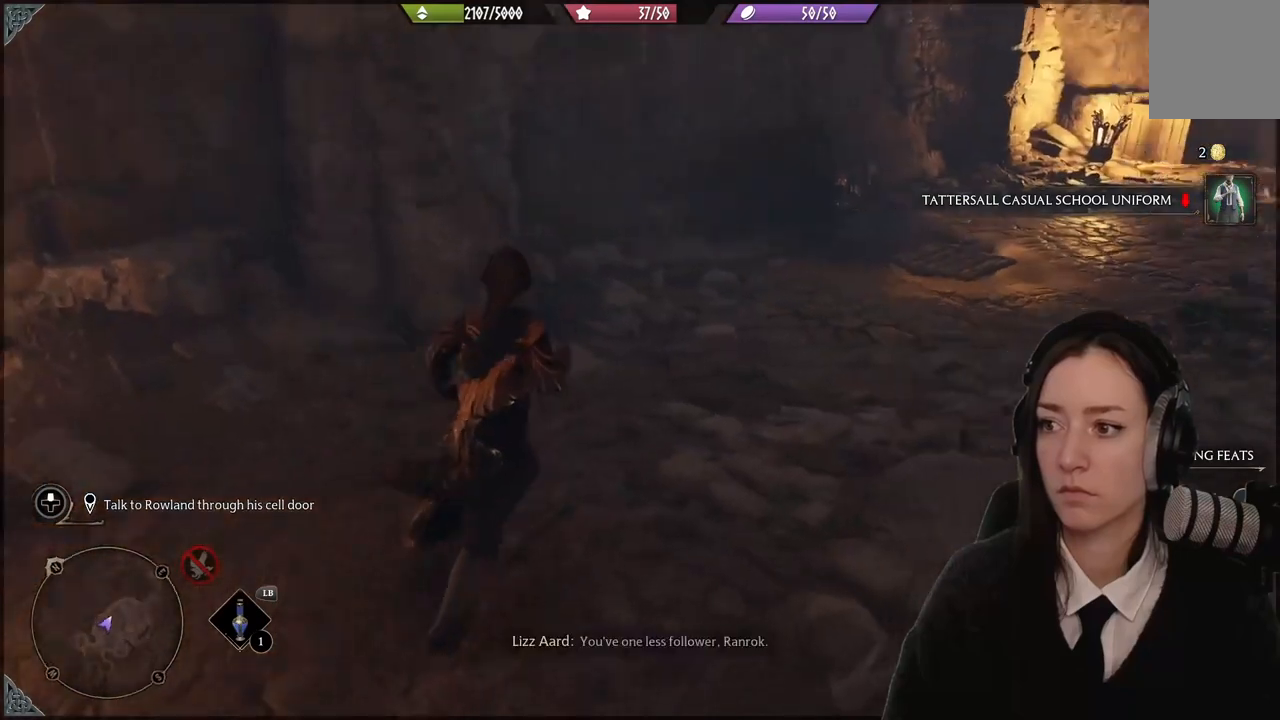
{"buttons": [], "left_stick": "up-right", "right_stick": "down-right", "events": [[166, "right_stick", "down-right"]]}
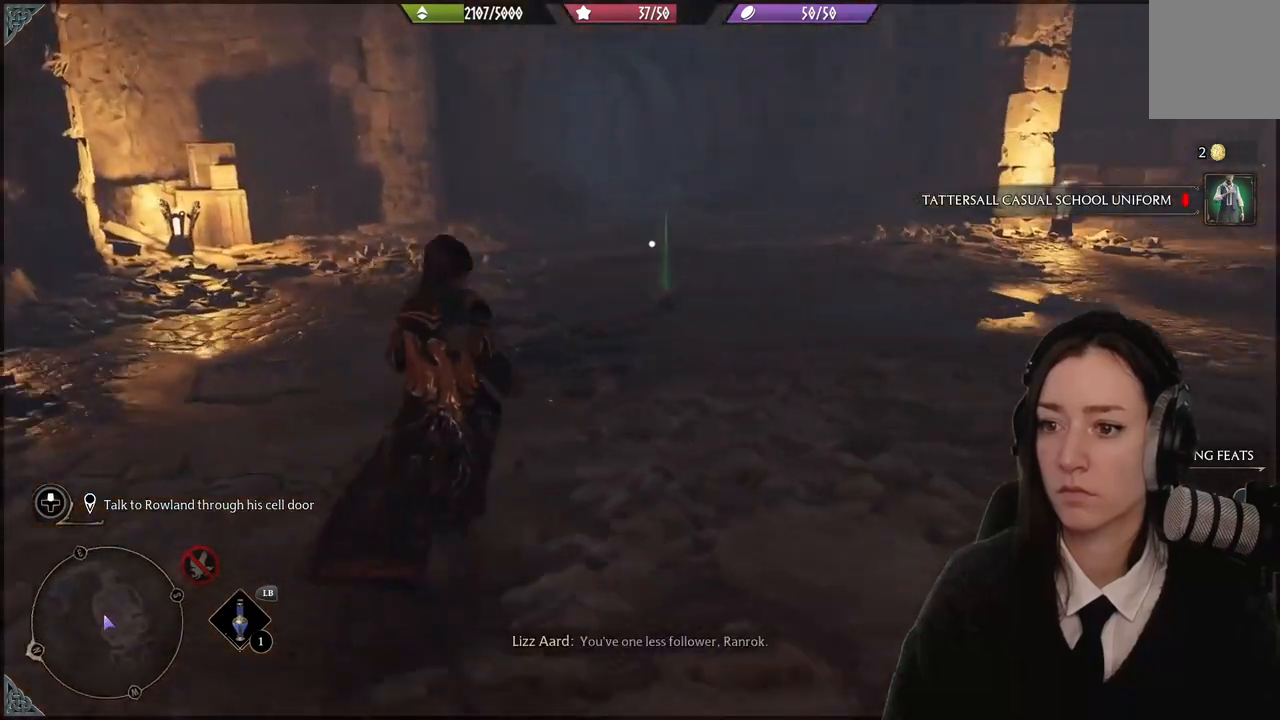
{"buttons": [], "left_stick": "up", "right_stick": "center", "events": [[33, "left_stick", "up"], [33, "right_stick", "center"]]}
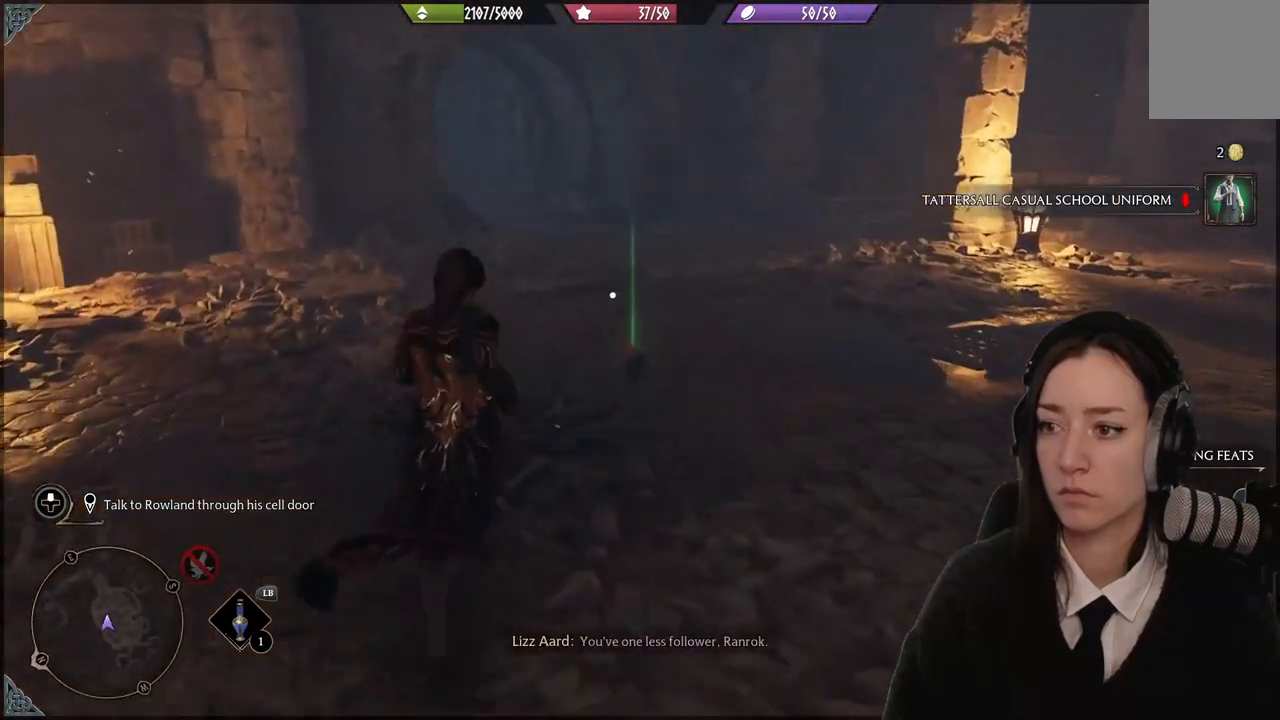
{"buttons": [], "left_stick": "up", "right_stick": "center", "events": [[367, "X", "down"], [467, "X", "up"]]}
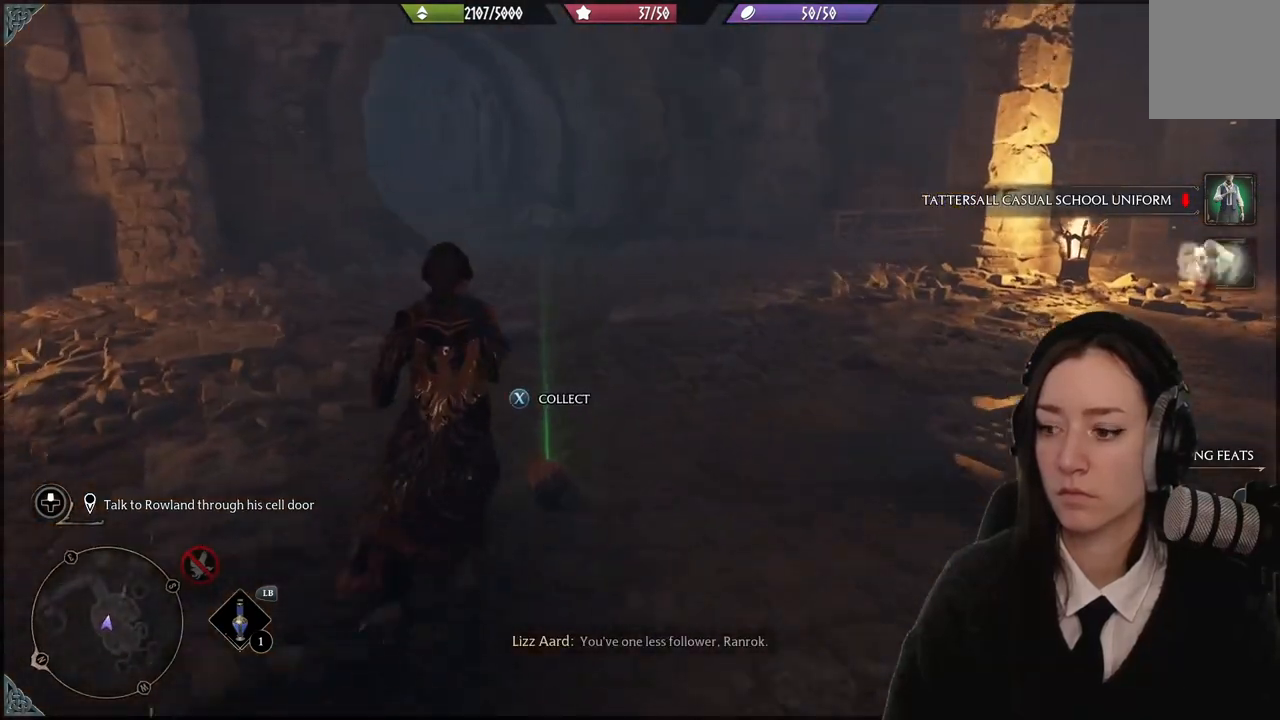
{"buttons": [], "left_stick": "right", "right_stick": "right", "events": [[67, "left_stick", "left"], [167, "left_stick", "down-left"], [200, "right_stick", "right"], [400, "left_stick", "down-right"], [467, "left_stick", "right"]]}
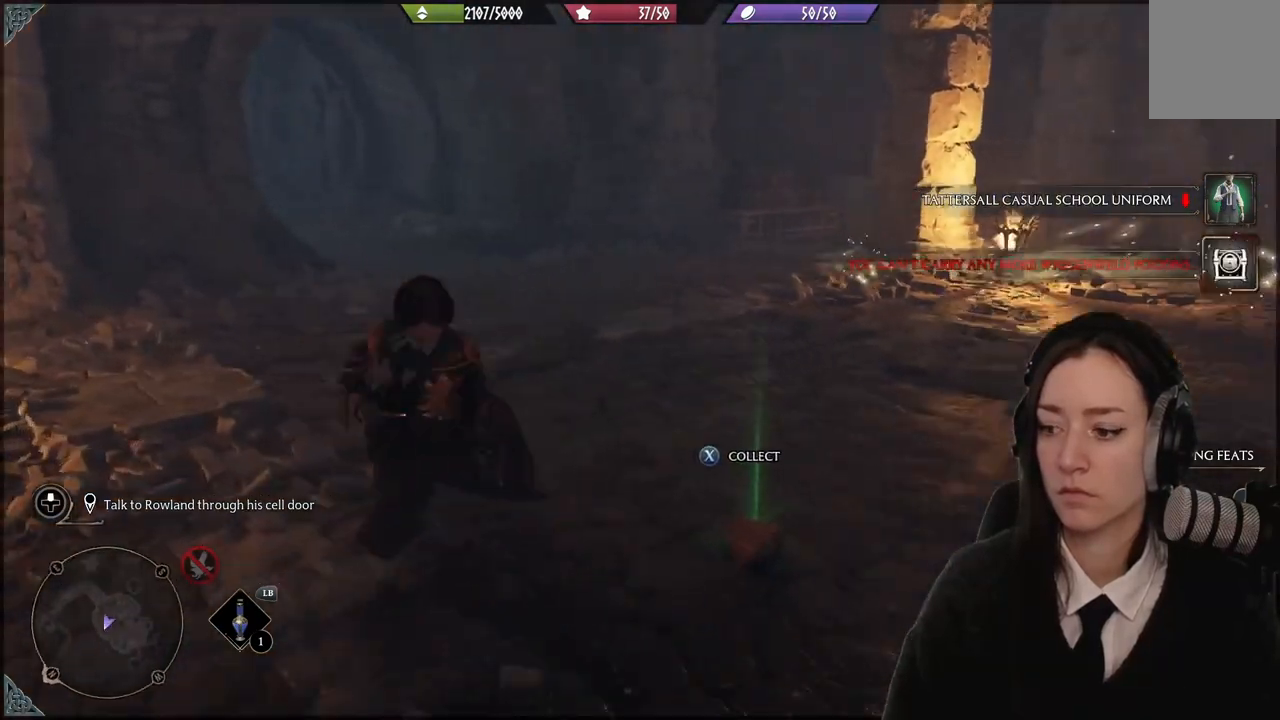
{"buttons": [], "left_stick": "up", "right_stick": "right", "events": [[33, "left_stick", "up-right"], [233, "left_stick", "up"]]}